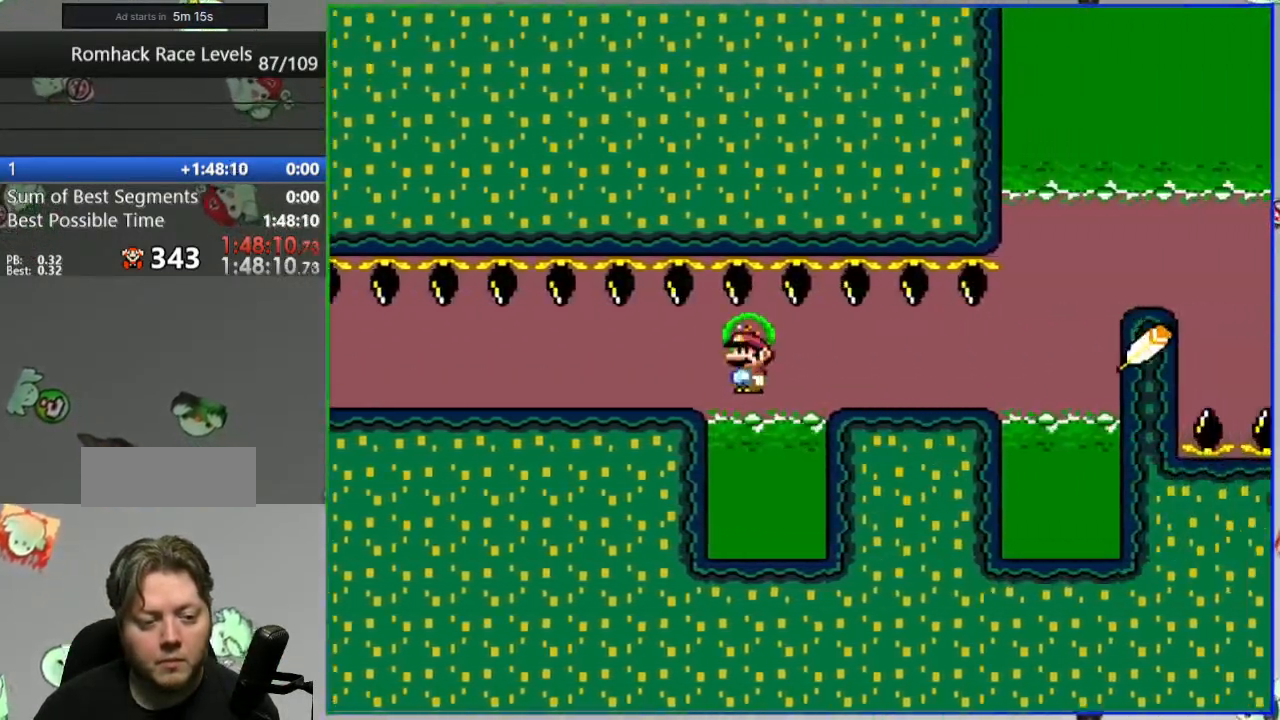
Gameplay with a controller (Nintendo layout); each line is a JSON object with the inputs held at the frame after it. "events" lists button and stick changes between this image and that frame as [ms after this image, input, new state], when the widget could be followed in between. Not read: DPAD_LEFT DPAD_RIGHT L3 R3 START.
{"buttons": ["A", "Y"], "events": [[167, "A", "down"]]}
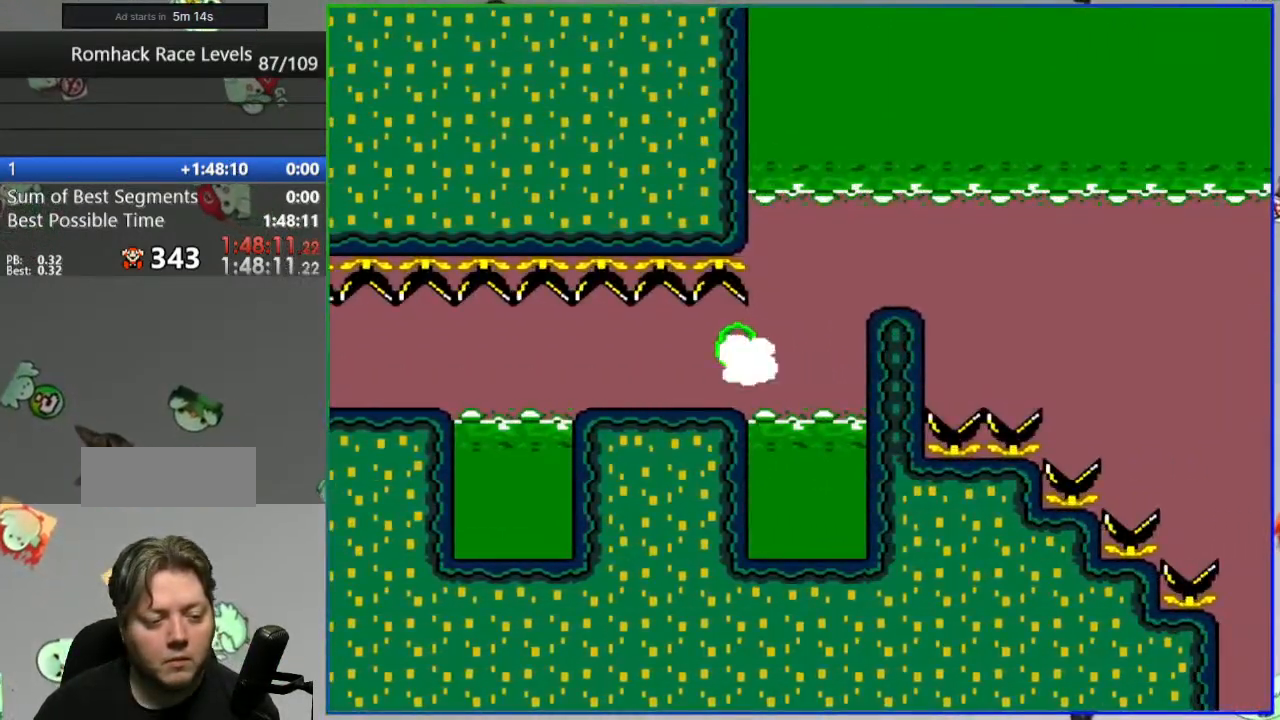
{"buttons": ["A", "Y"], "events": []}
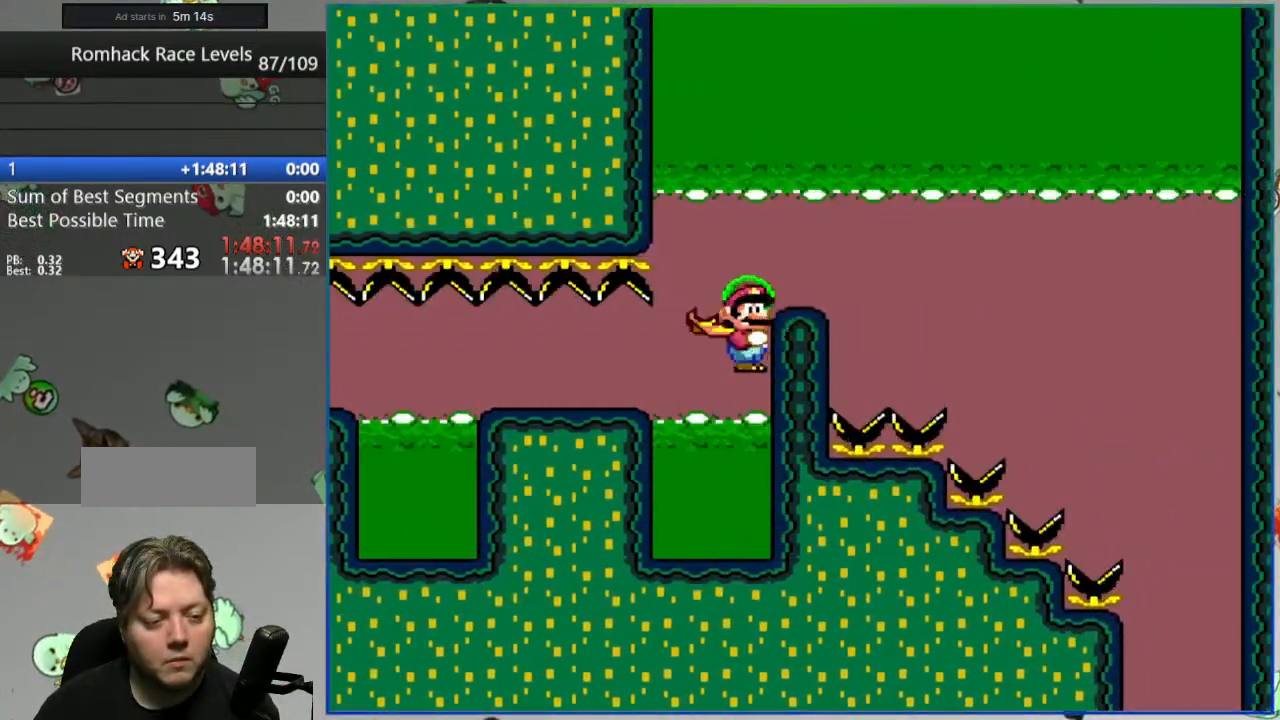
{"buttons": ["B", "Y"], "events": [[300, "B", "down"], [317, "A", "up"]]}
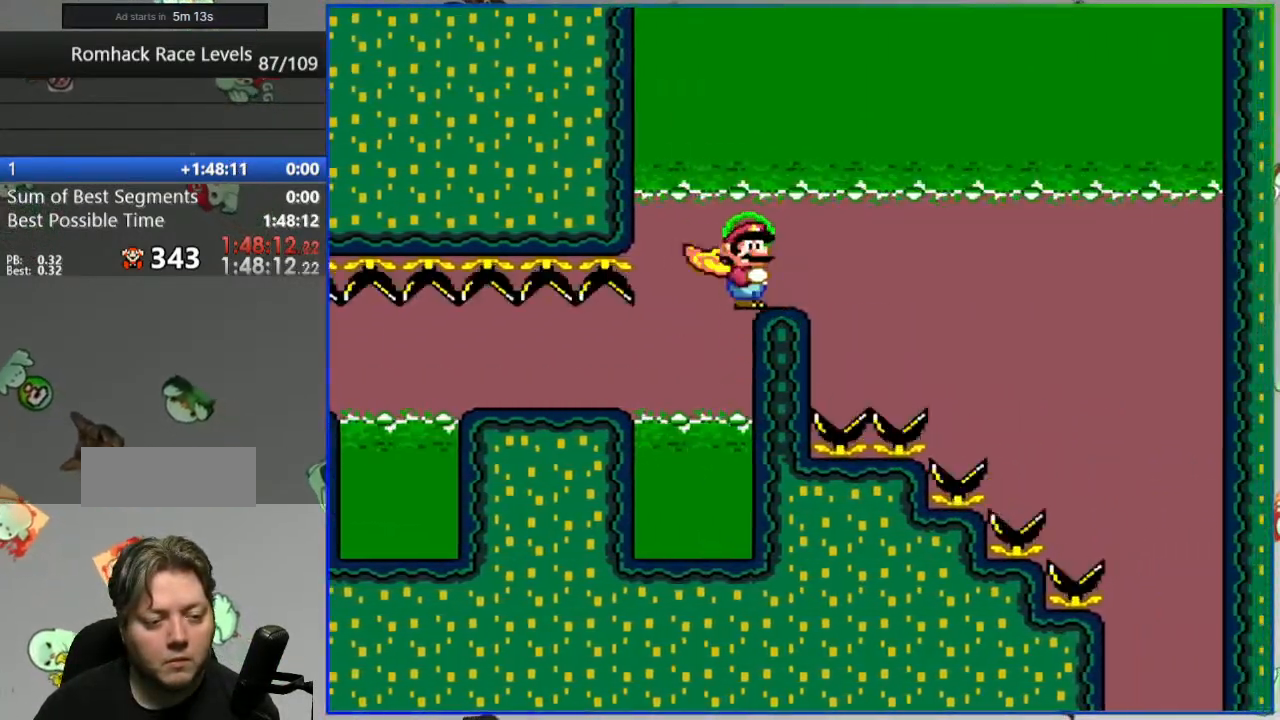
{"buttons": ["B", "Y"], "events": []}
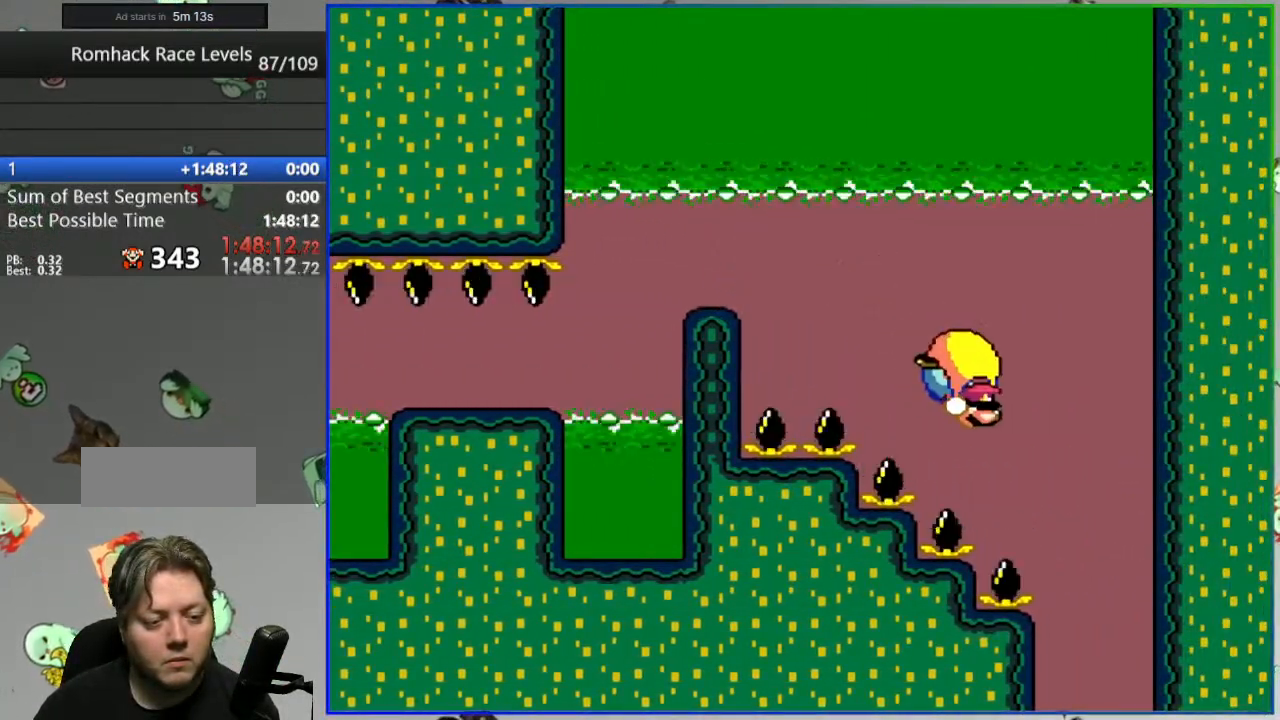
{"buttons": ["B", "Y"], "events": [[100, "X", "down"], [200, "X", "up"]]}
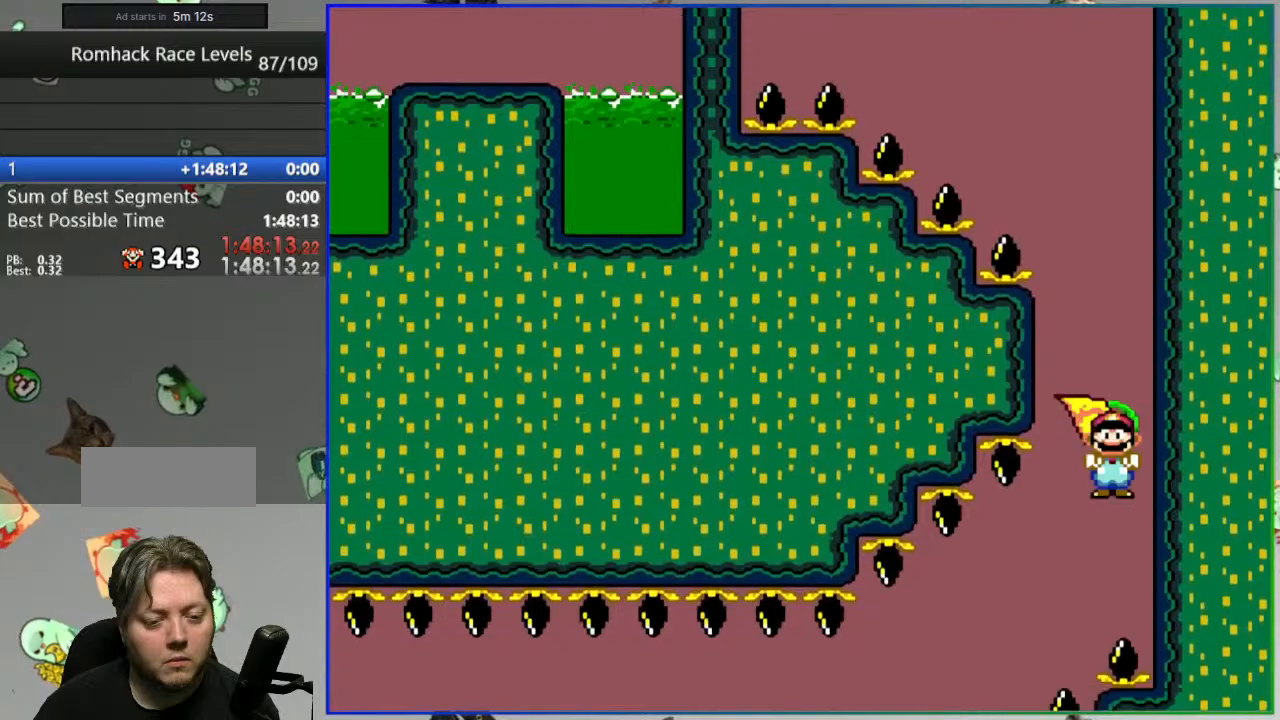
{"buttons": ["B", "Y"], "events": [[183, "B", "up"], [283, "B", "down"], [383, "B", "up"], [467, "B", "down"]]}
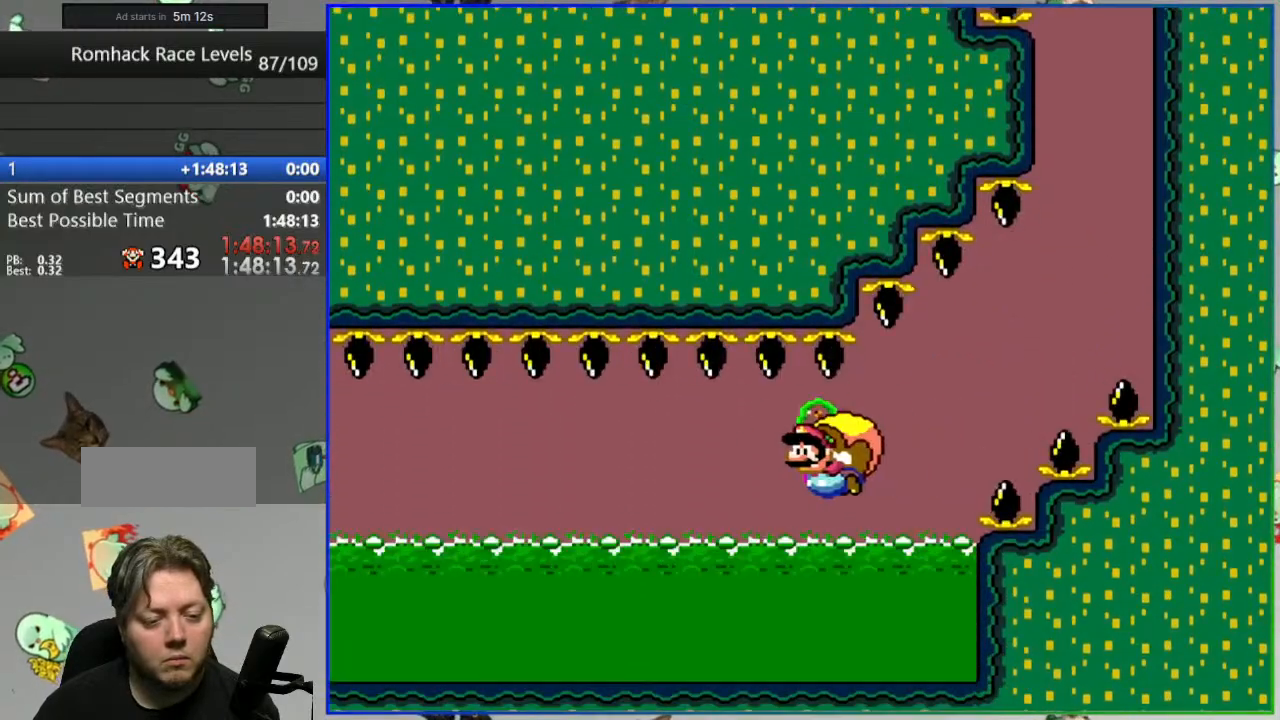
{"buttons": ["B", "Y"], "events": [[83, "B", "up"], [150, "B", "down"], [283, "B", "up"], [367, "B", "down"]]}
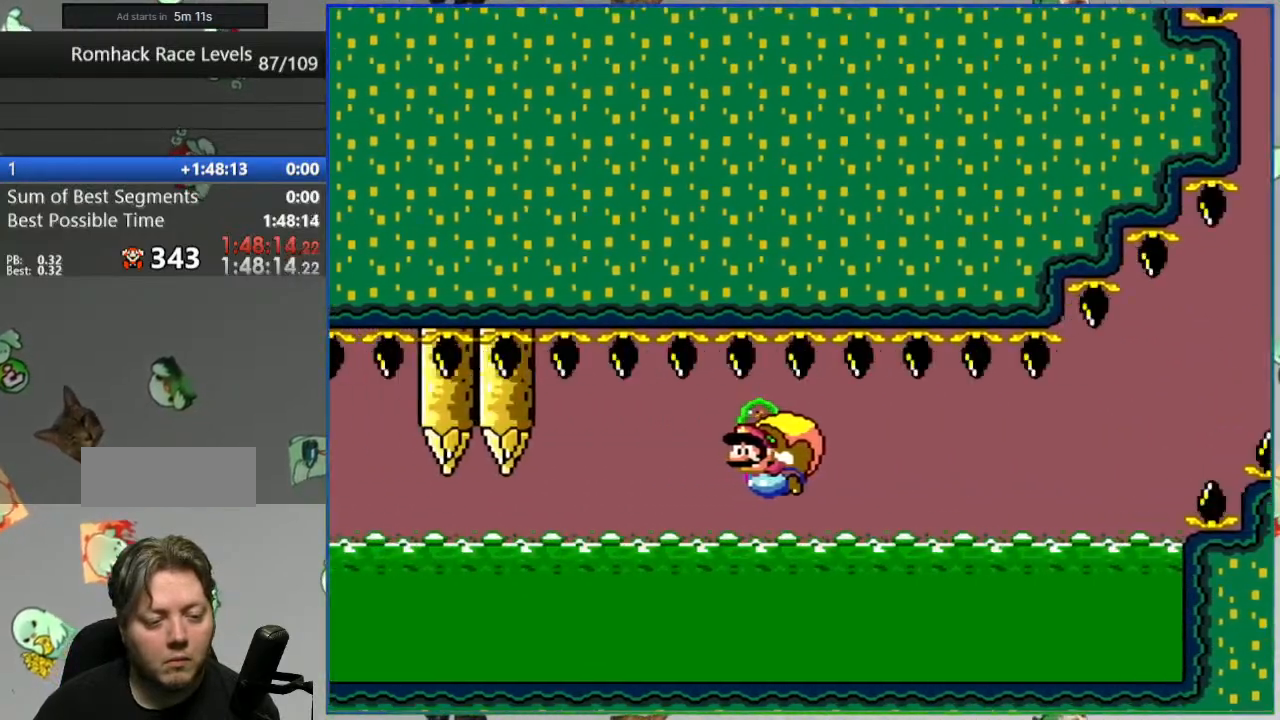
{"buttons": ["B", "Y"], "events": []}
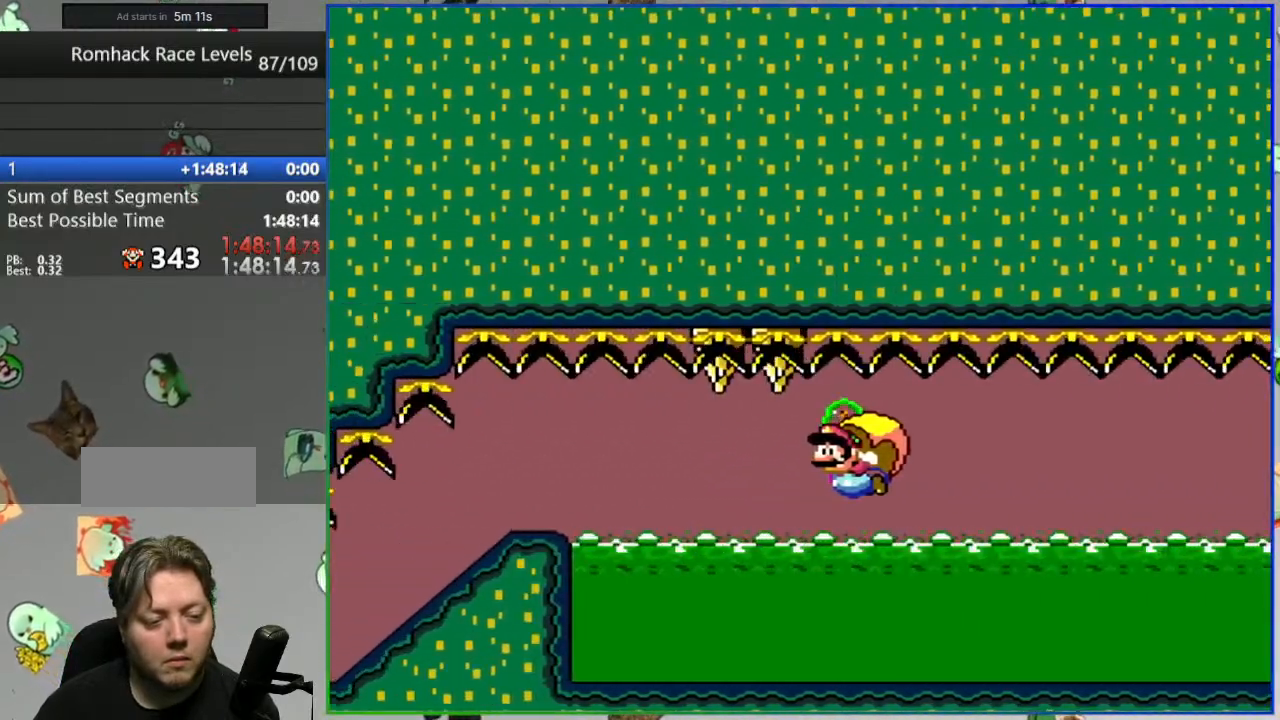
{"buttons": ["B", "Y"], "events": []}
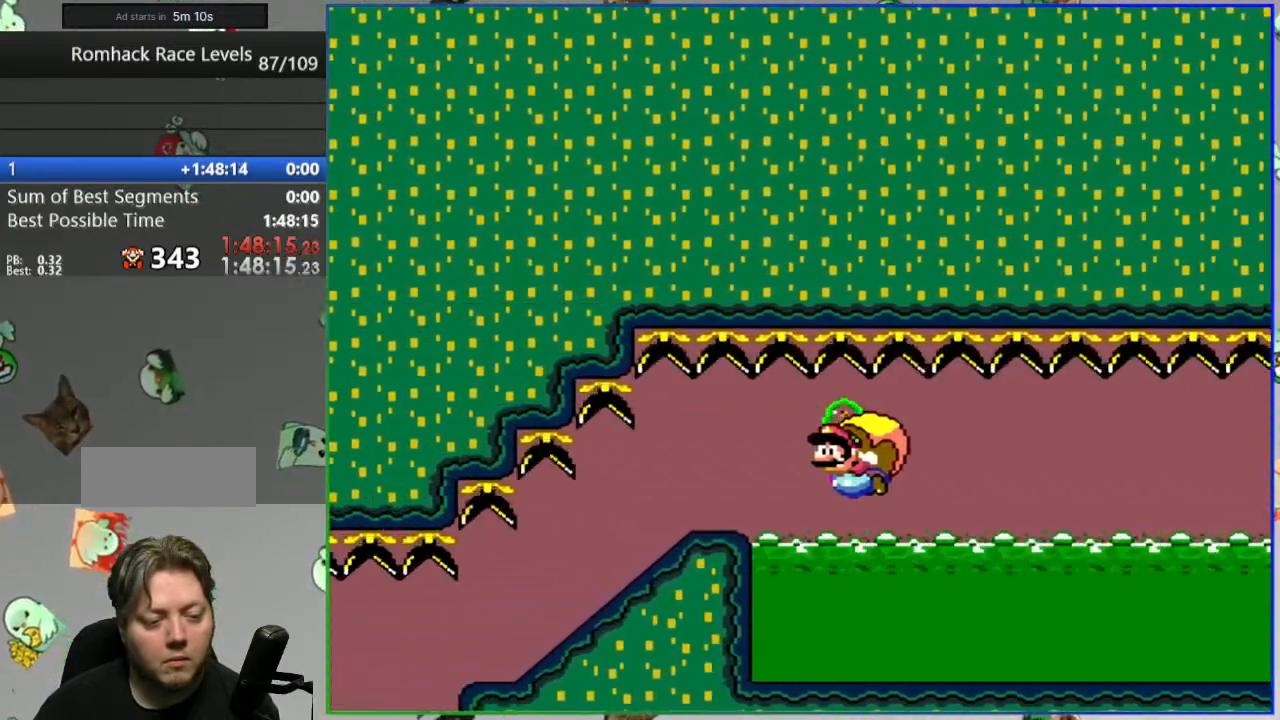
{"buttons": ["B", "Y"], "events": []}
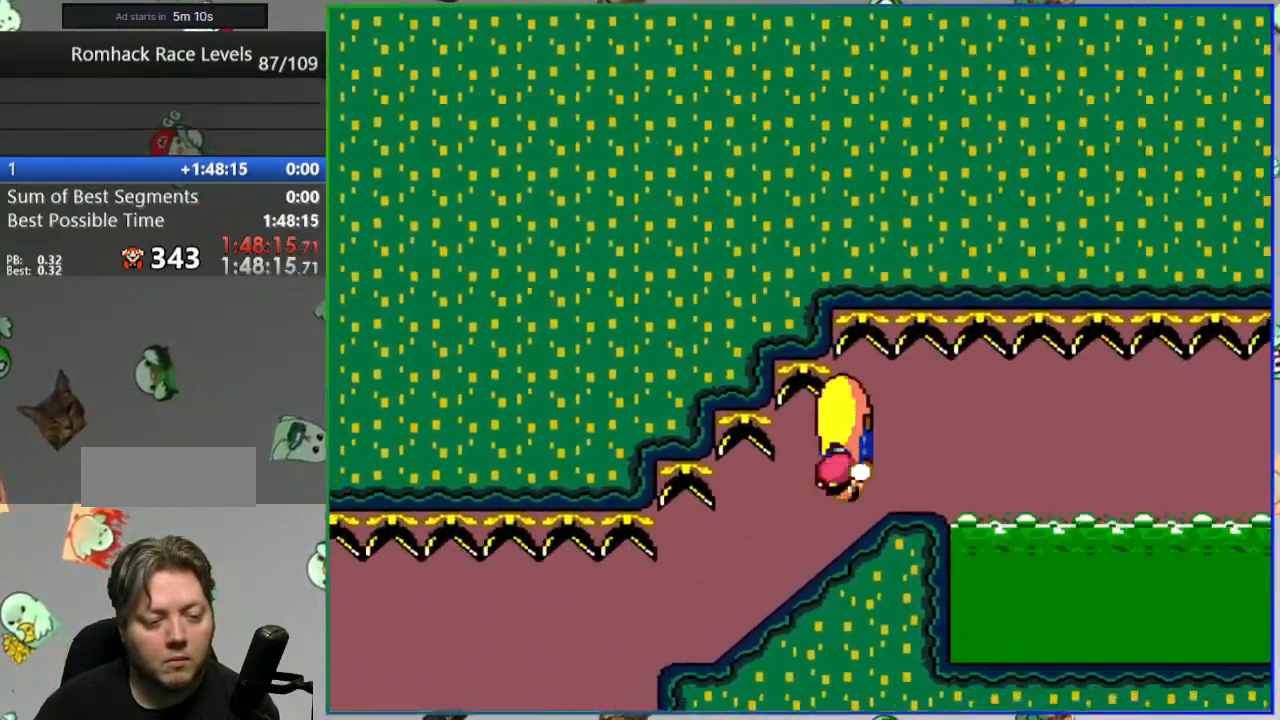
{"buttons": ["Y"], "events": [[483, "B", "up"]]}
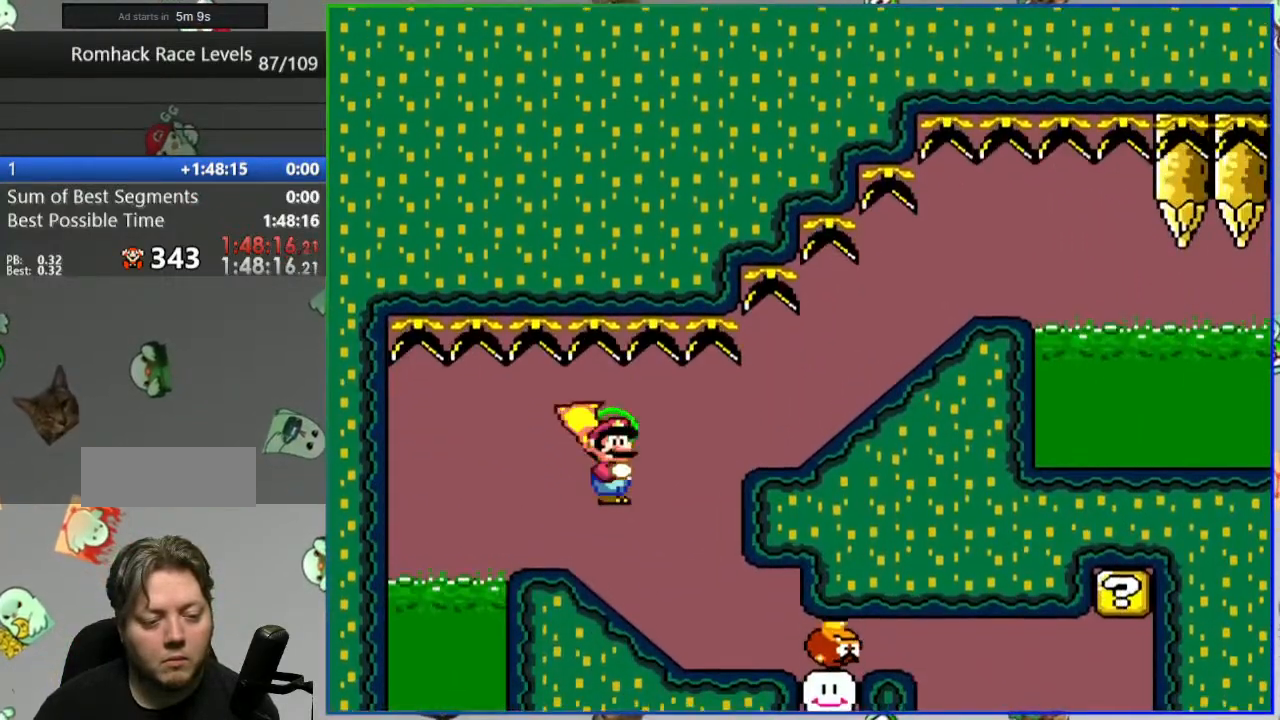
{"buttons": ["Y", "DPAD_DOWN"], "events": [[417, "DPAD_DOWN", "down"]]}
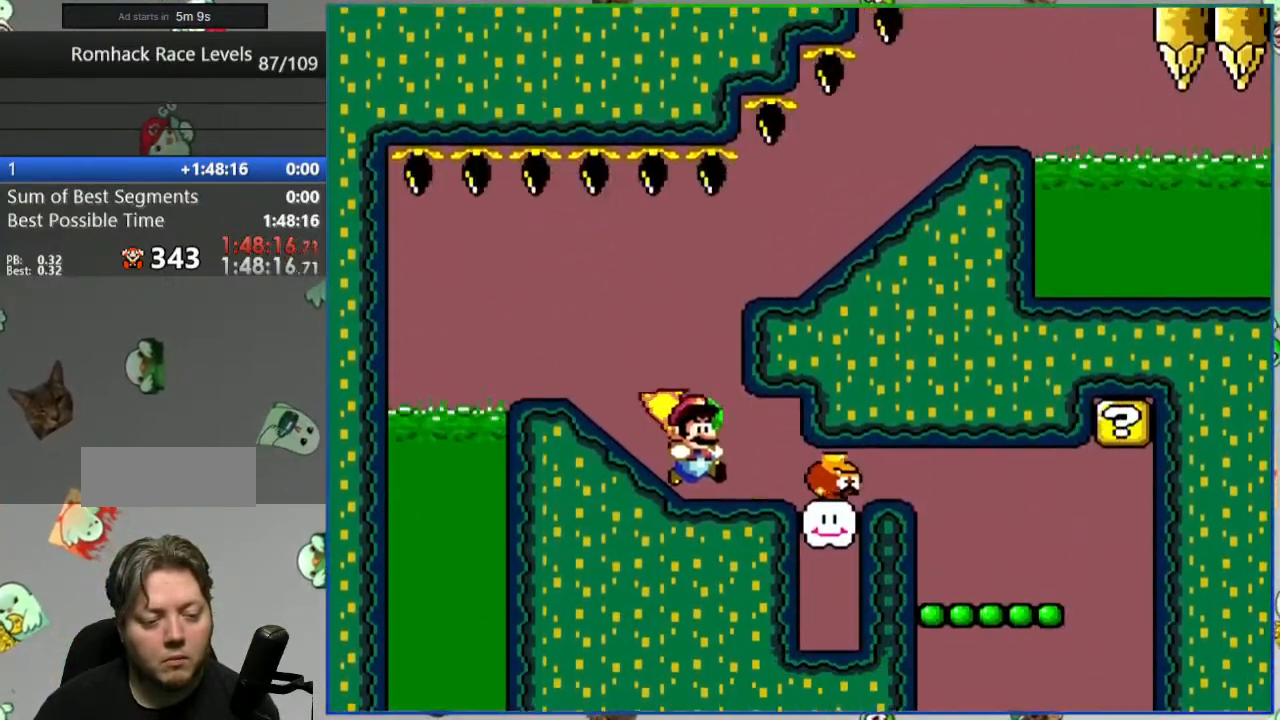
{"buttons": ["B", "Y", "DPAD_DOWN"], "events": [[33, "B", "down"]]}
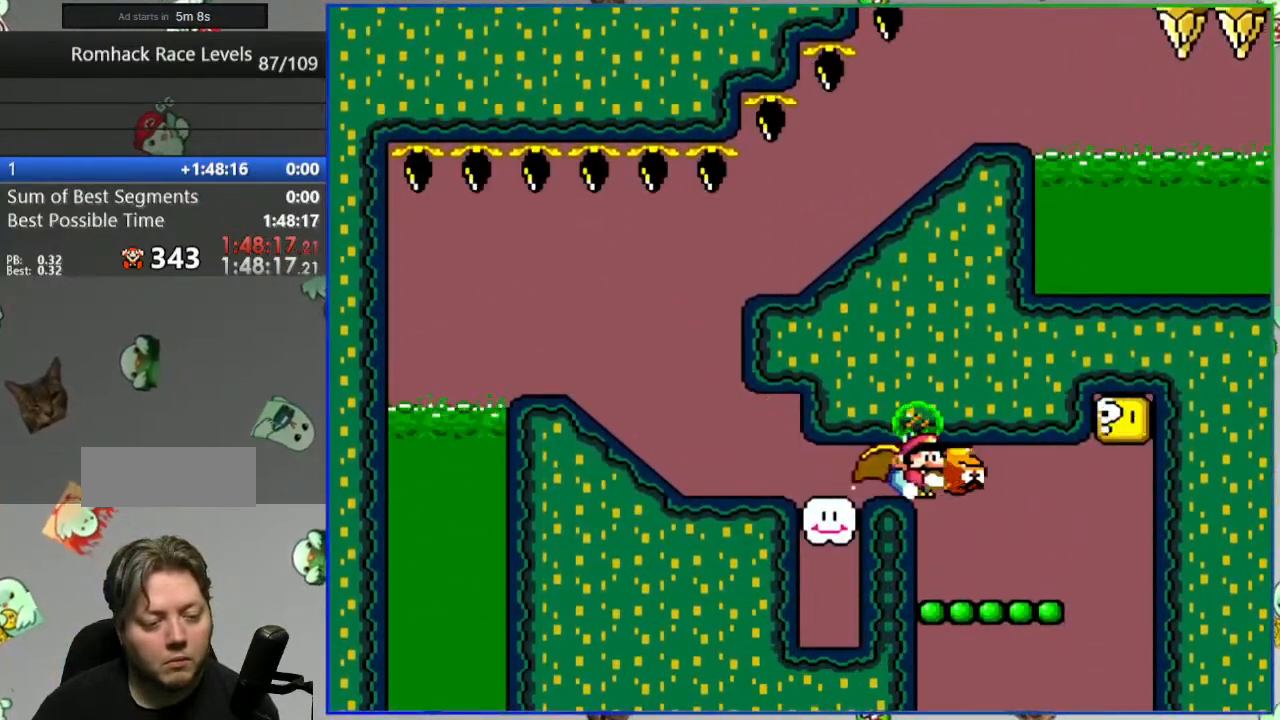
{"buttons": ["B", "Y"], "events": [[33, "DPAD_DOWN", "up"], [100, "DPAD_UP", "down"], [183, "Y", "up"], [250, "Y", "down"], [300, "DPAD_UP", "up"]]}
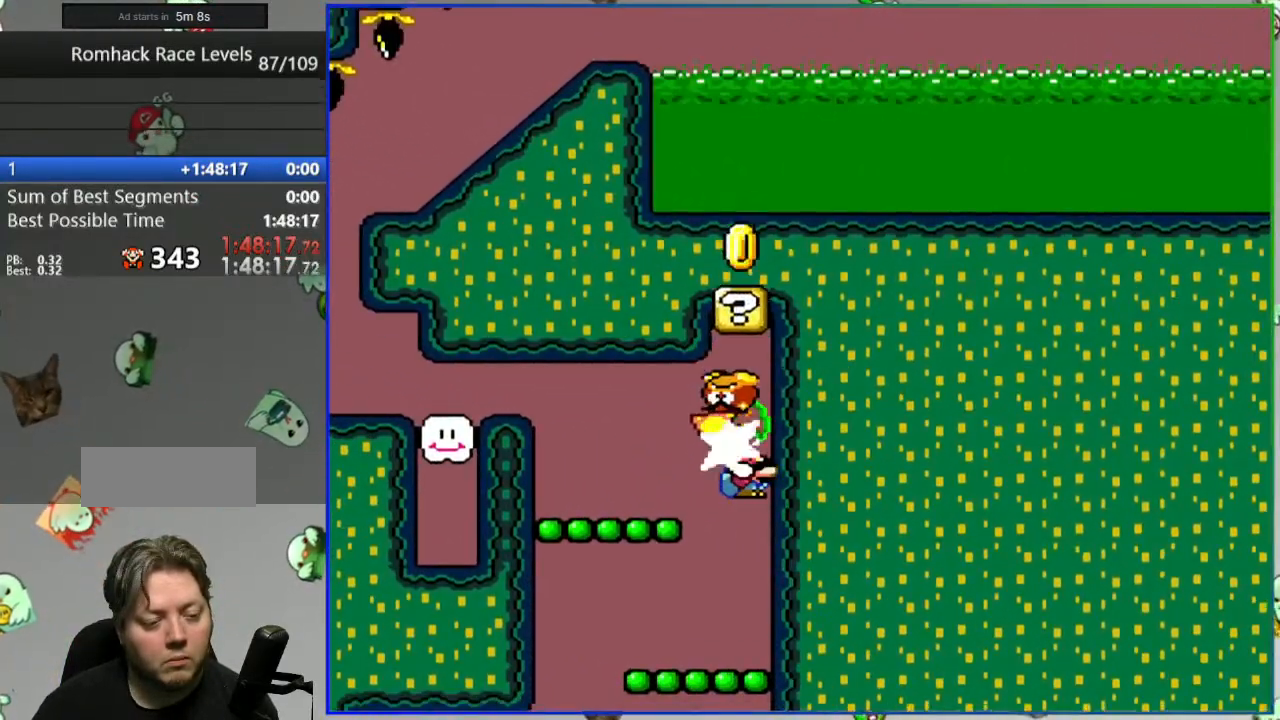
{"buttons": ["B", "Y"], "events": []}
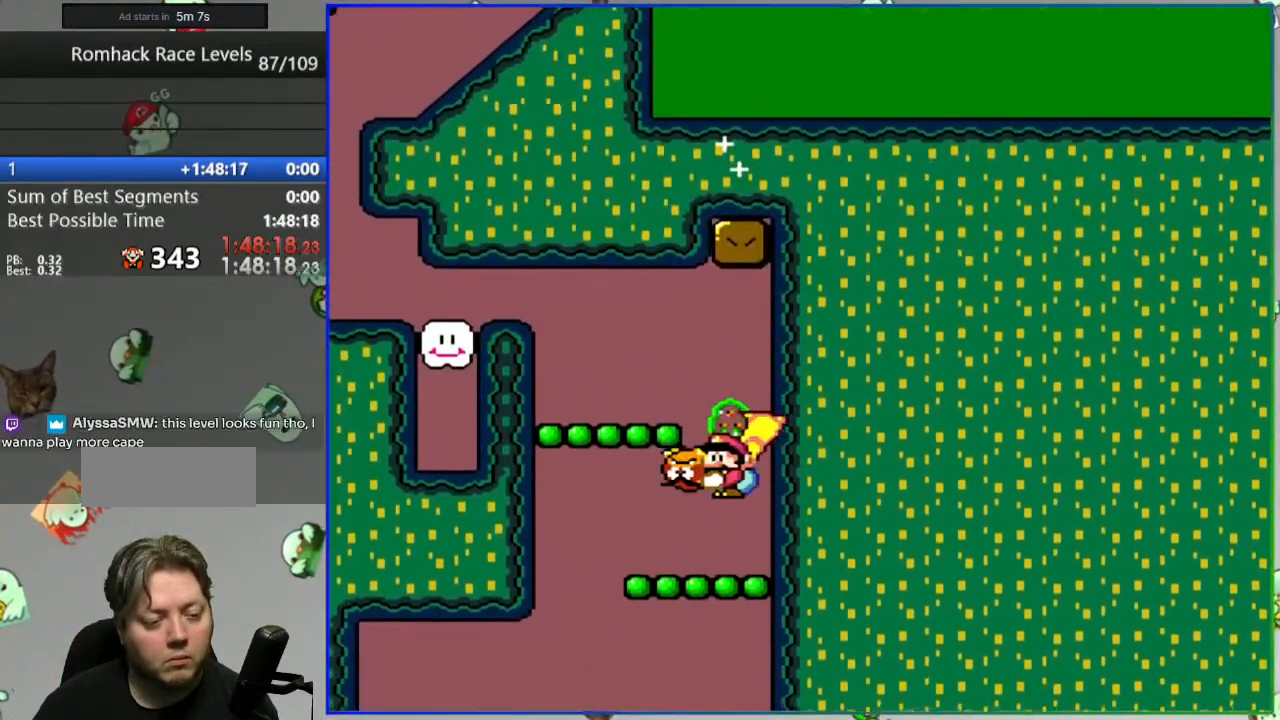
{"buttons": ["B", "Y"], "events": []}
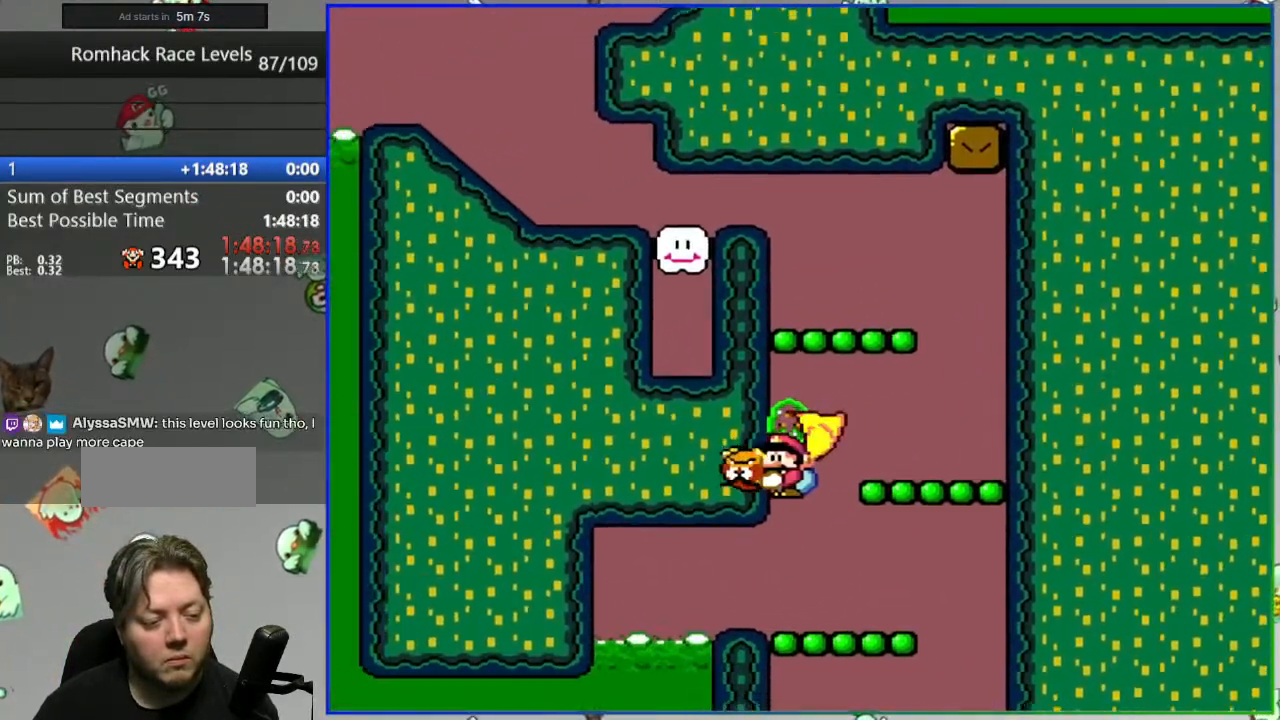
{"buttons": ["B", "Y"], "events": []}
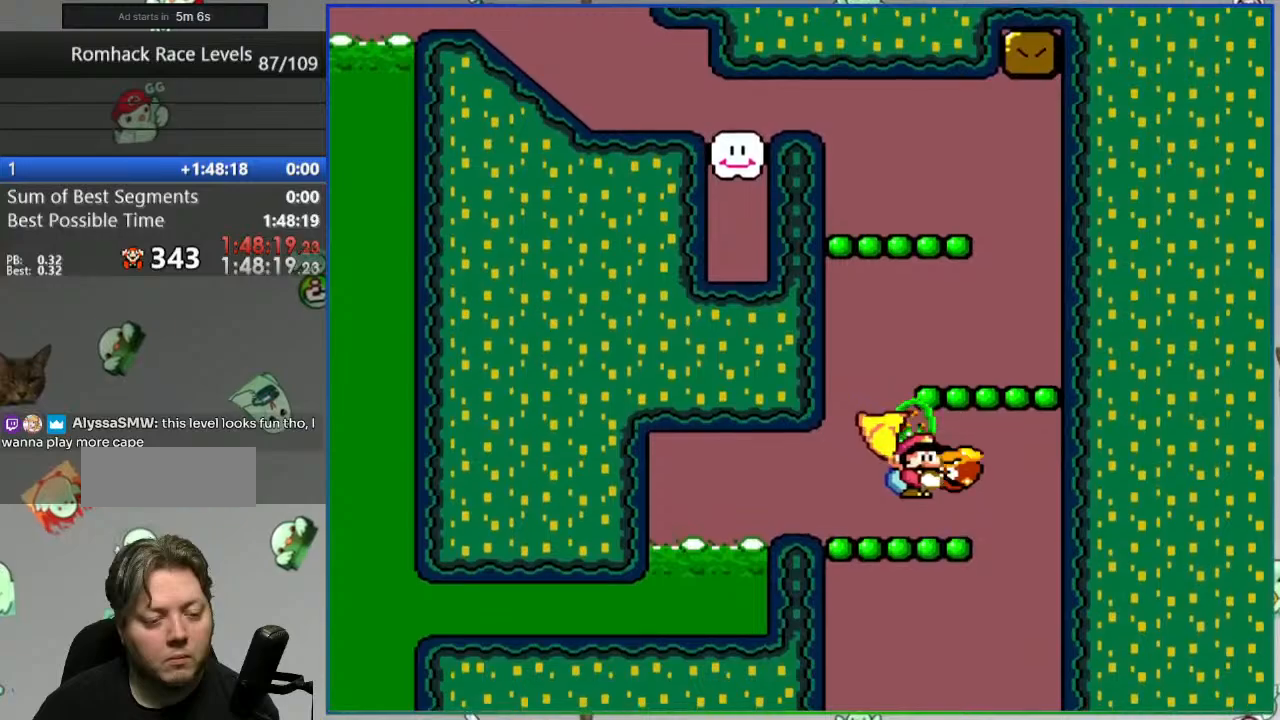
{"buttons": ["B", "Y"], "events": []}
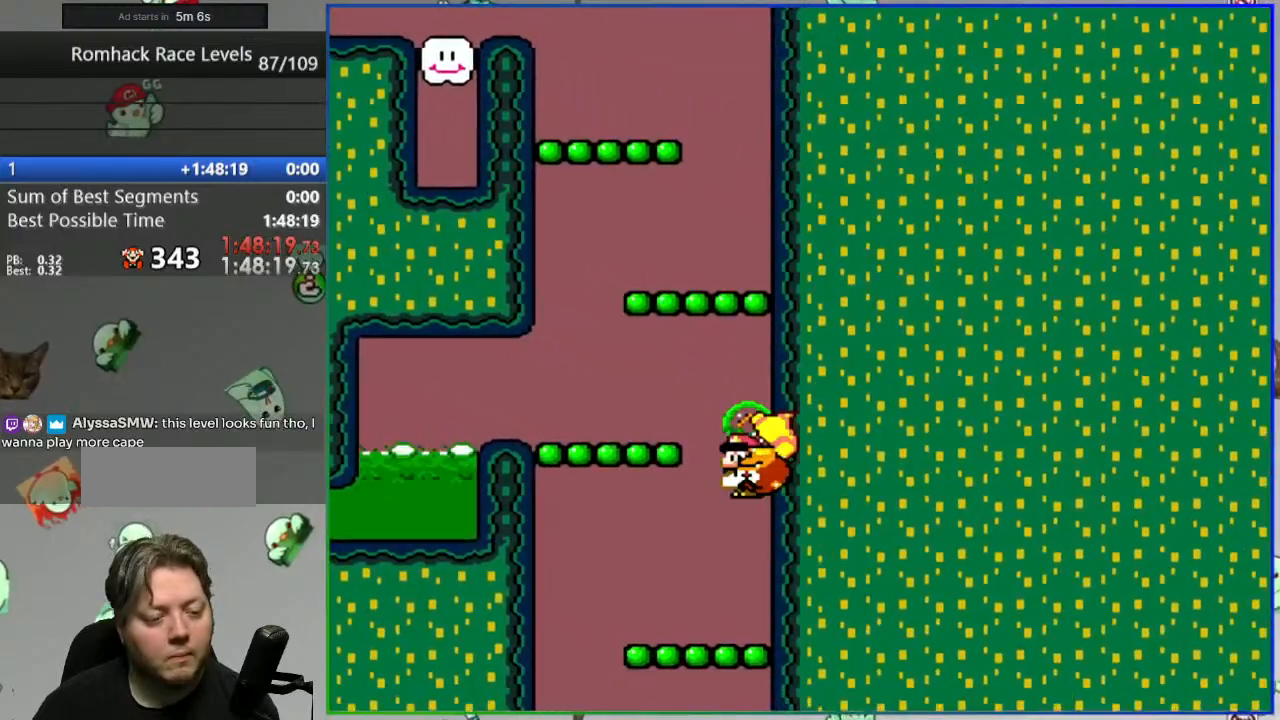
{"buttons": ["B", "Y"], "events": []}
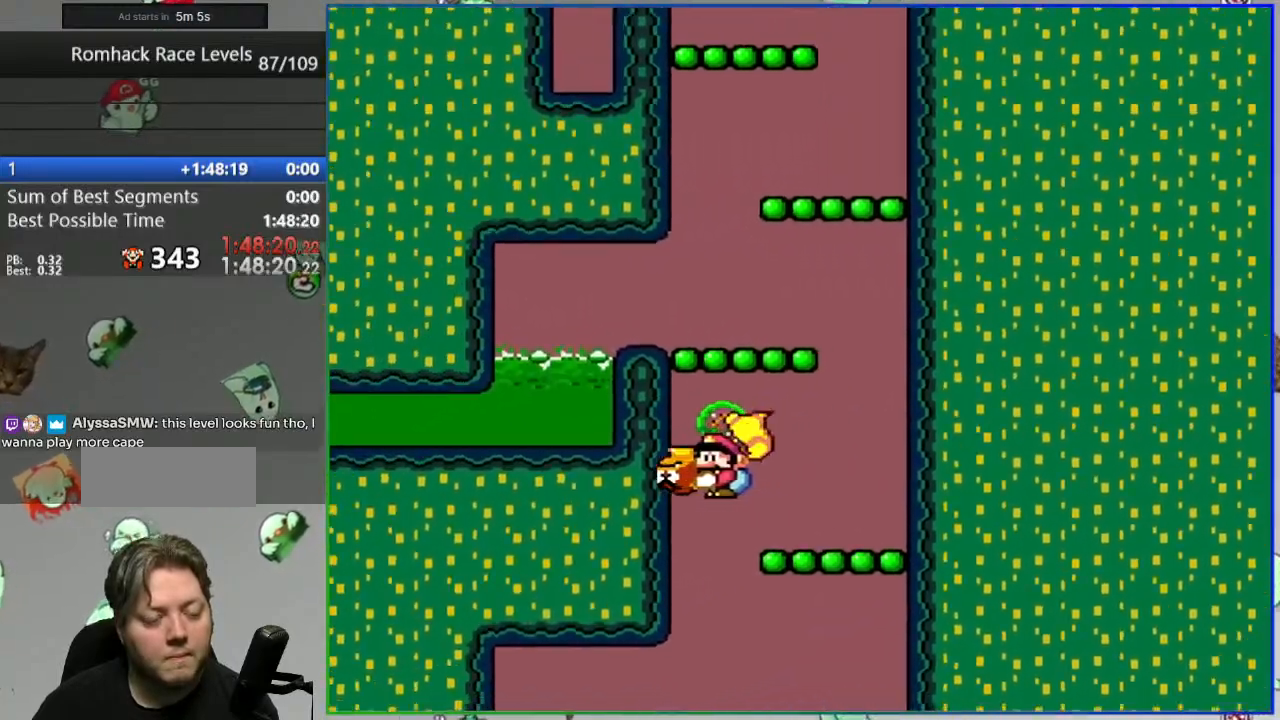
{"buttons": ["B", "Y"], "events": []}
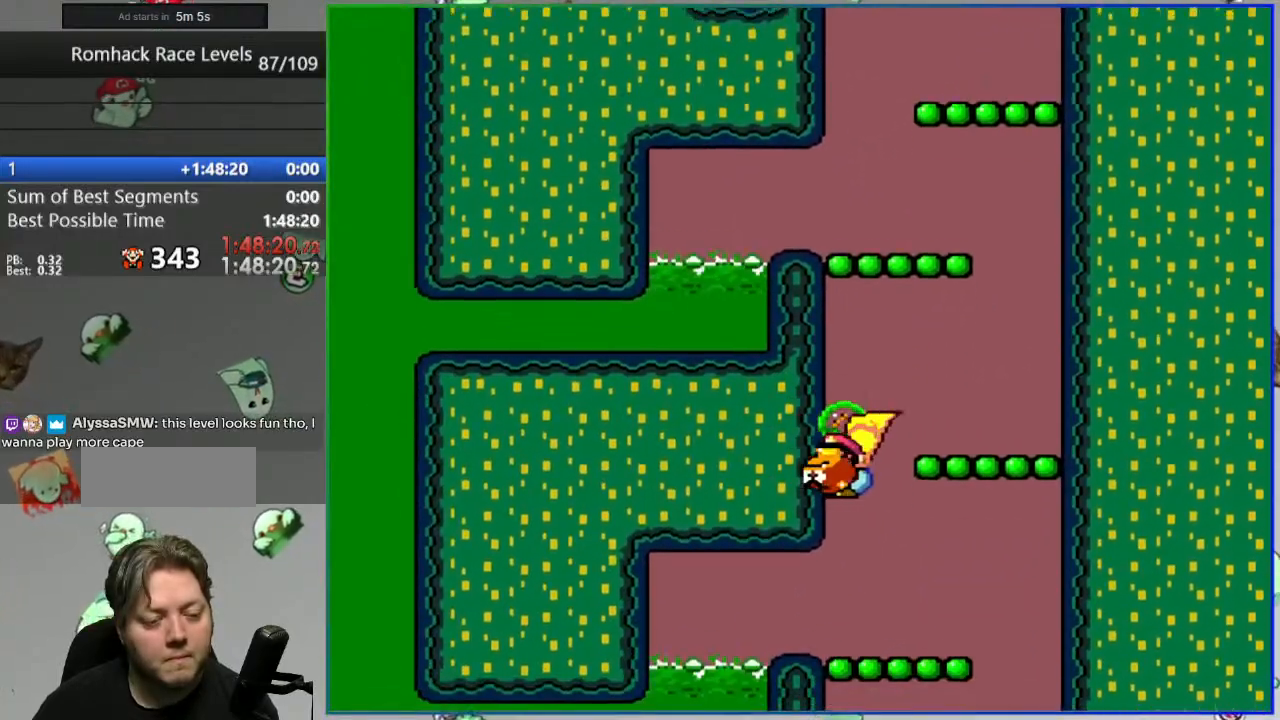
{"buttons": ["B", "Y"], "events": []}
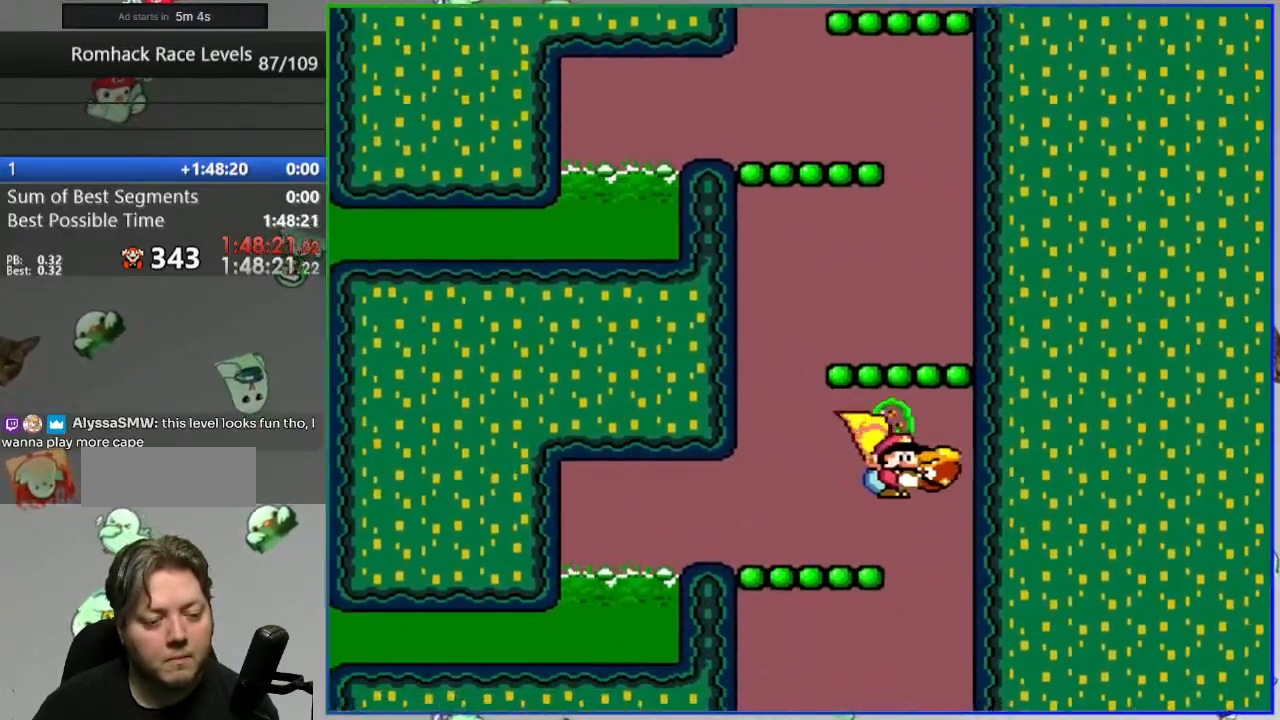
{"buttons": ["B", "Y"], "events": []}
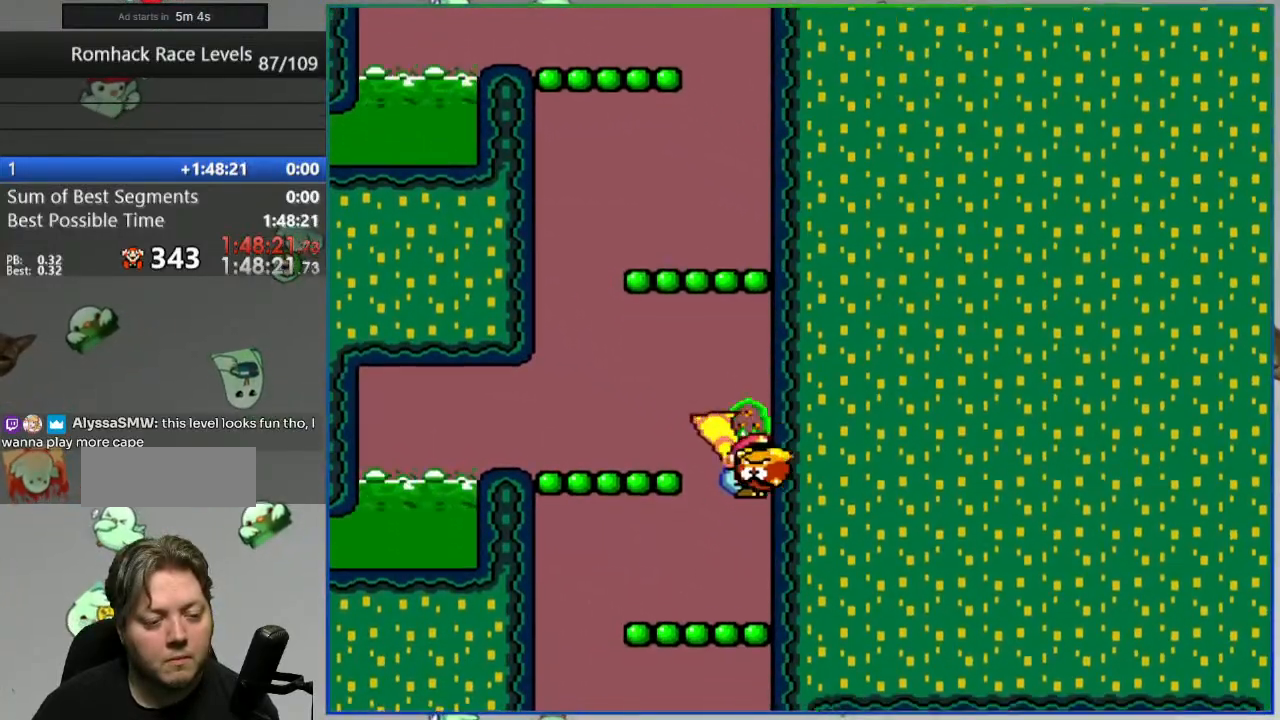
{"buttons": ["B", "Y"], "events": []}
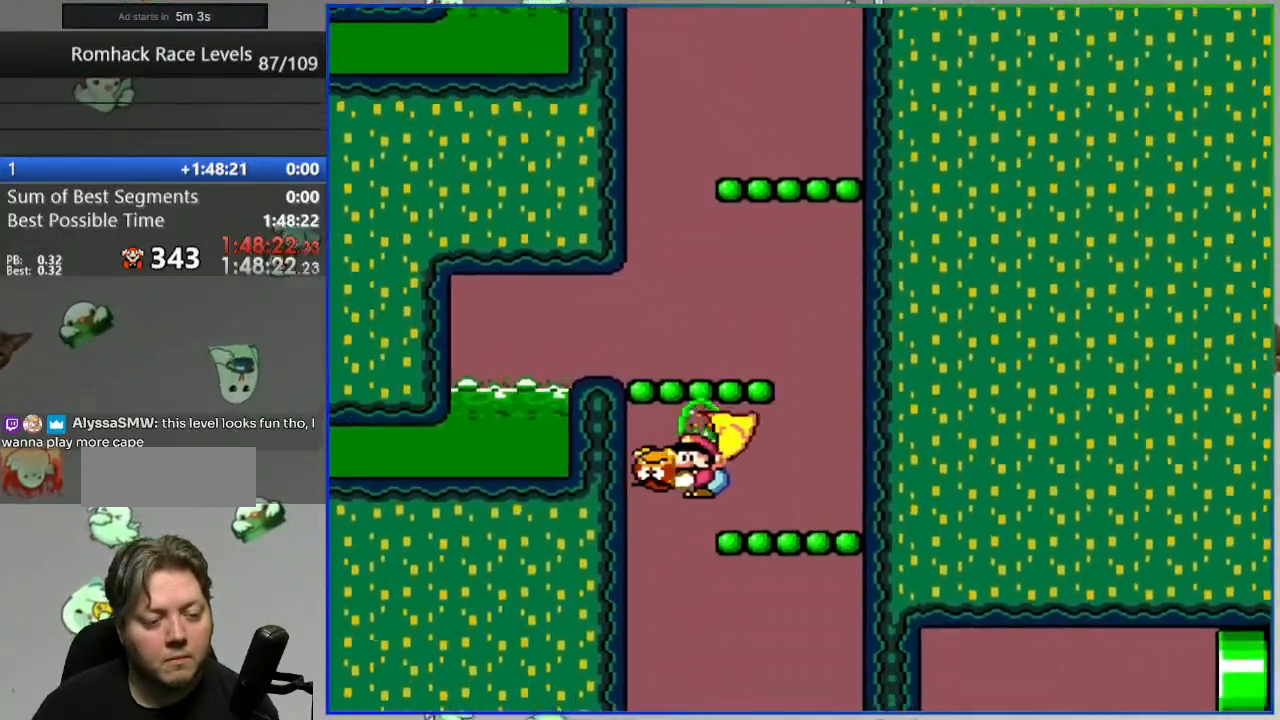
{"buttons": ["B", "Y"], "events": []}
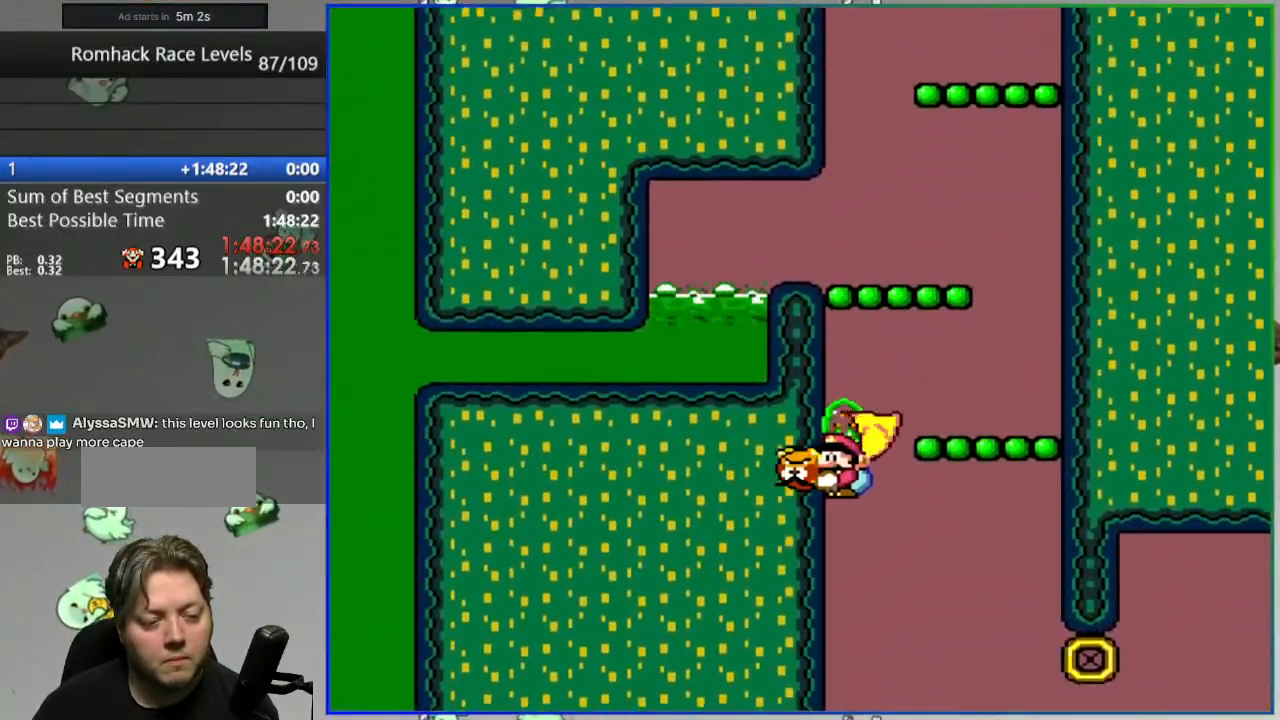
{"buttons": ["B", "Y"], "events": []}
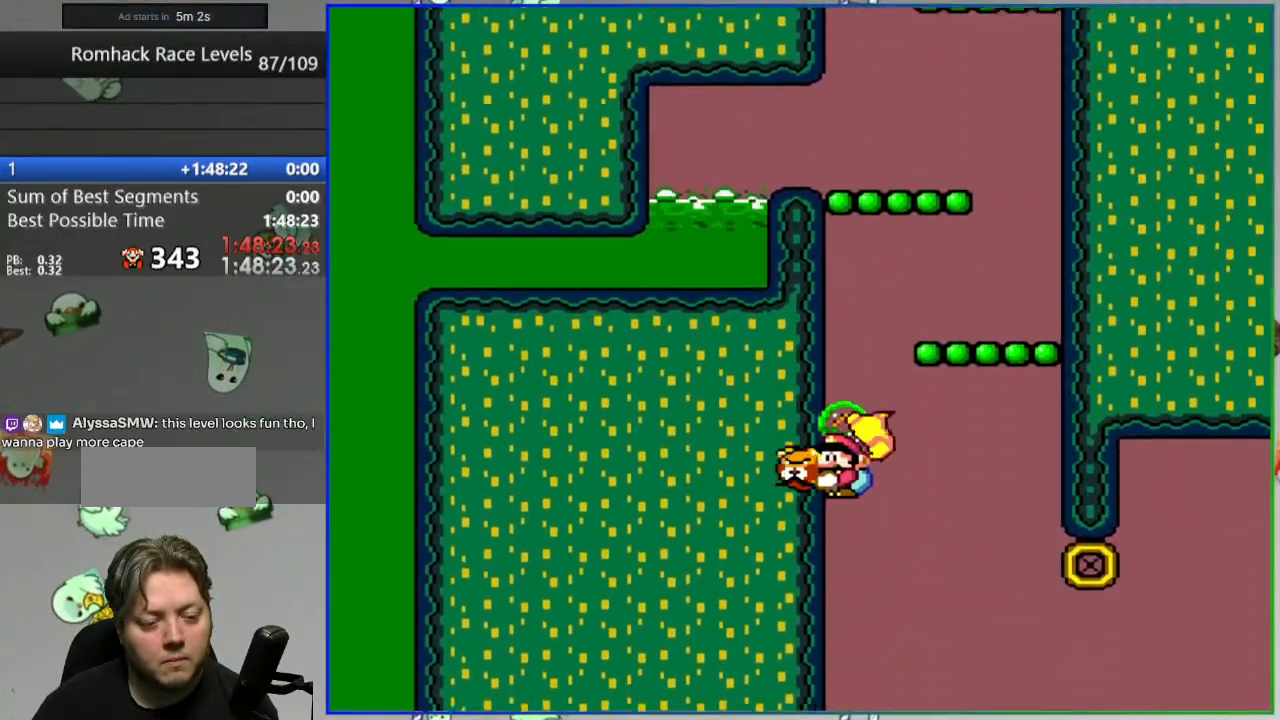
{"buttons": ["B", "Y"], "events": []}
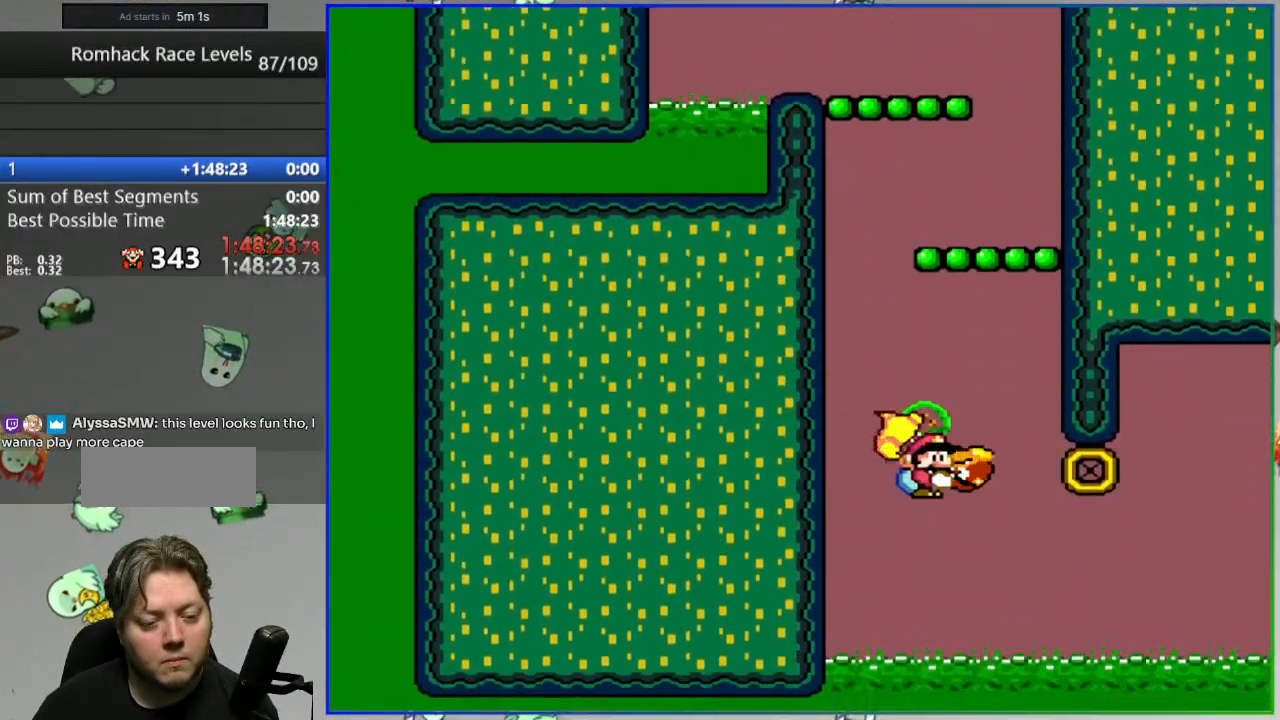
{"buttons": ["B", "Y"], "events": []}
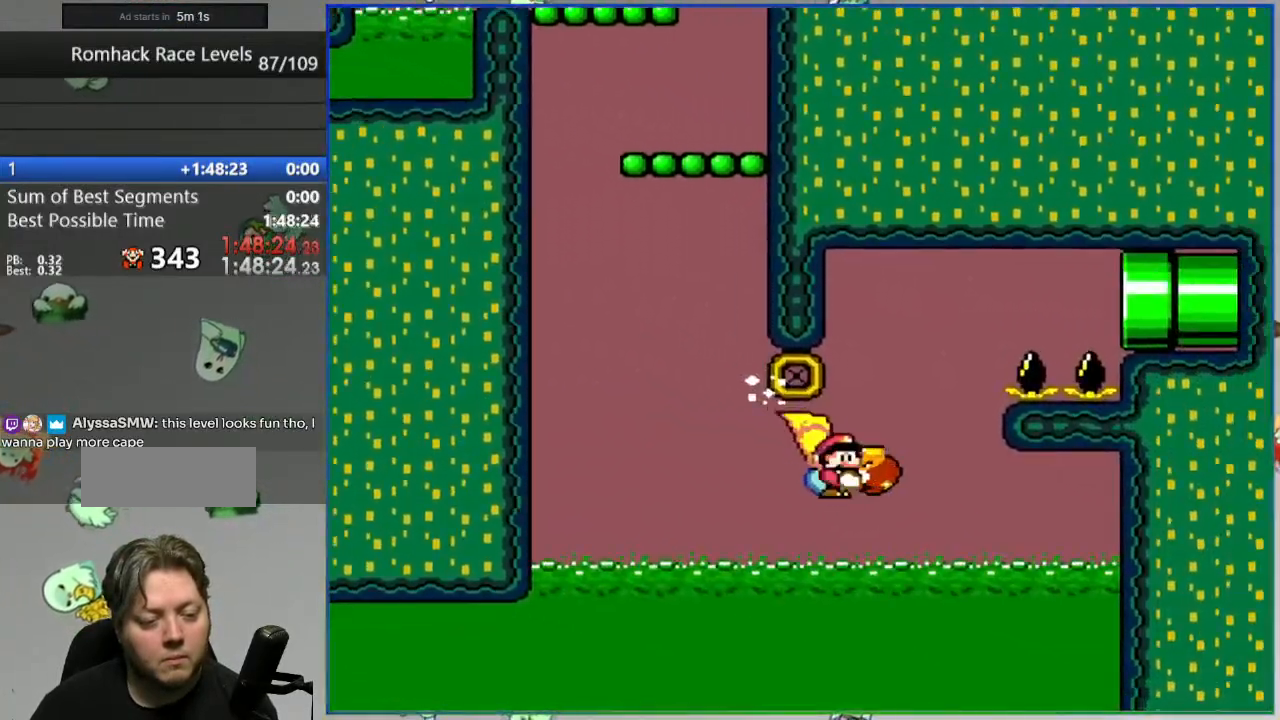
{"buttons": ["B", "Y"], "events": []}
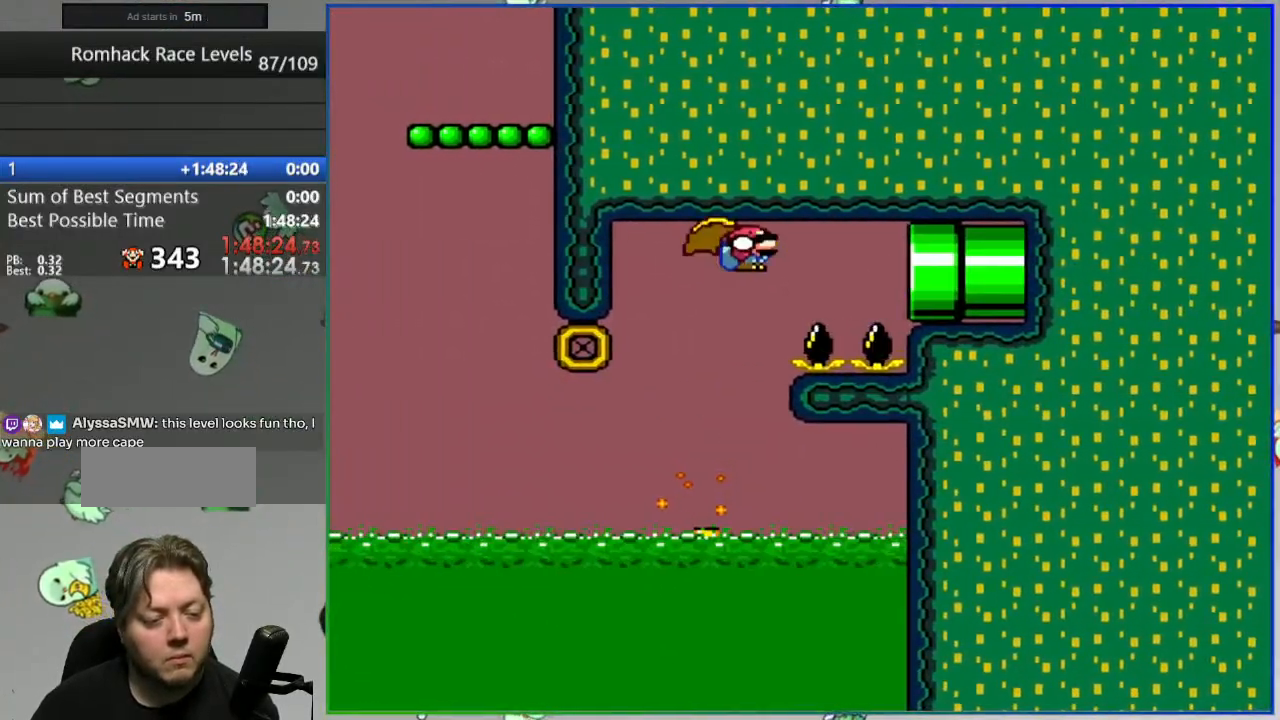
{"buttons": ["B", "Y"], "events": []}
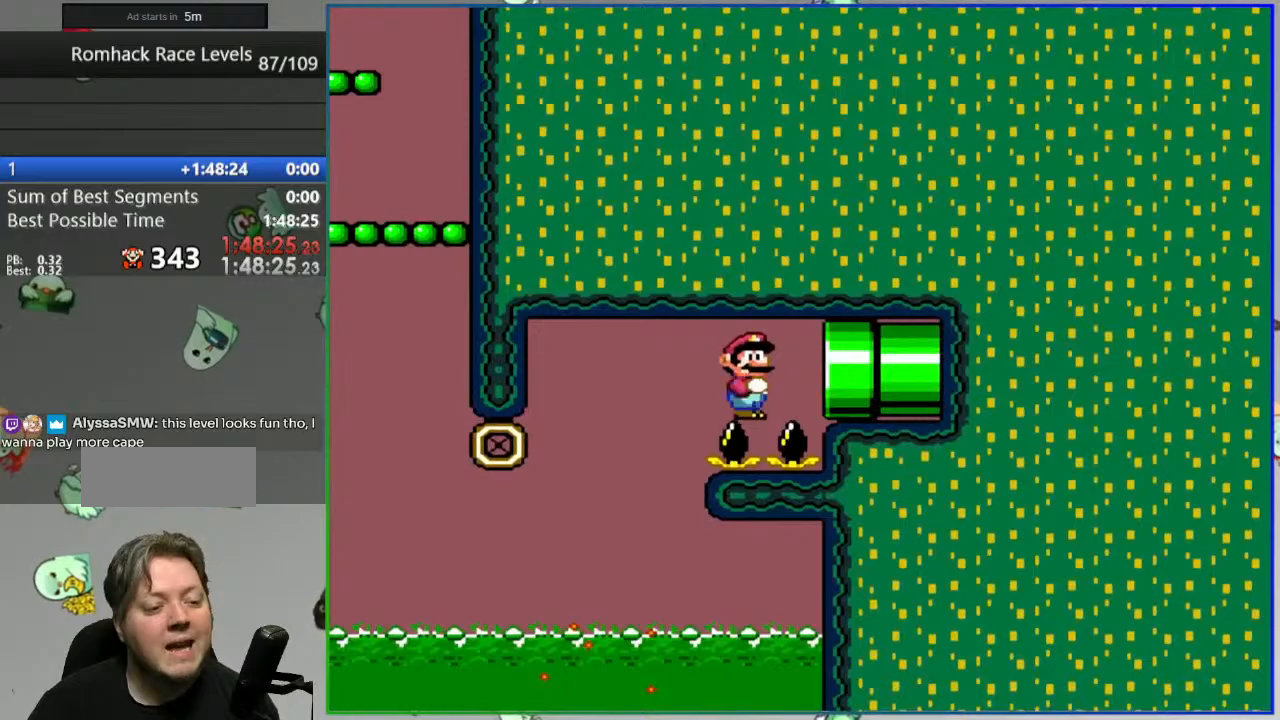
{"buttons": ["Y"], "events": [[150, "B", "up"]]}